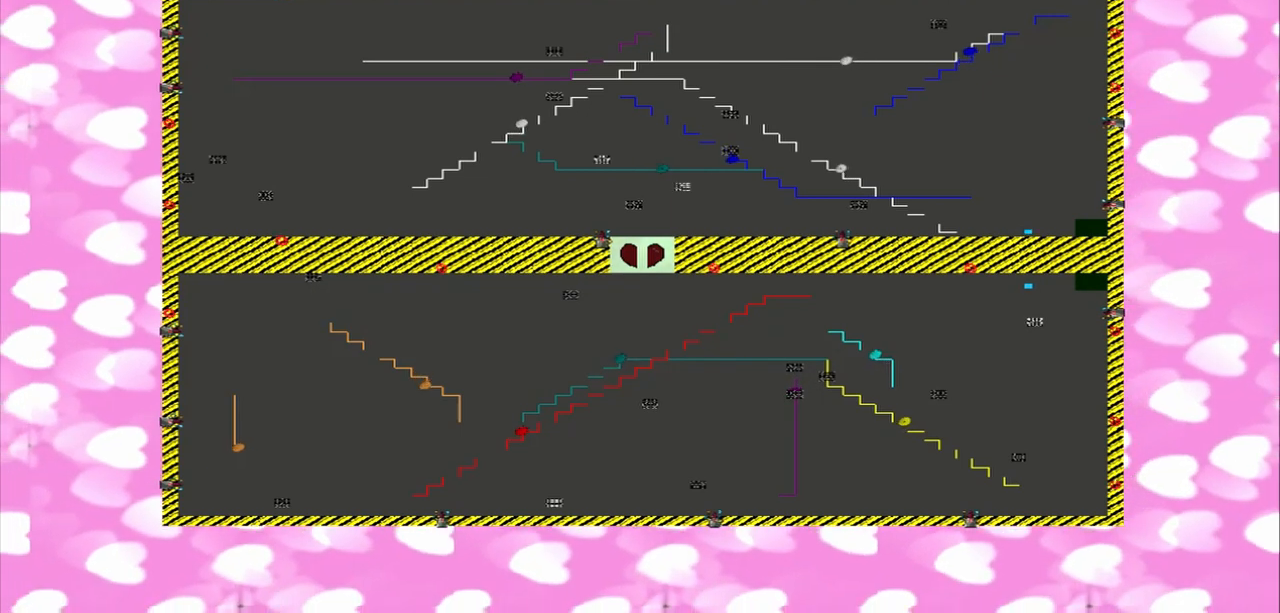
Gameplay with a controller (PlayStation layout); each line is a JSON object with the inputs held at the frame after it (dt_ms = milliseconds from this image to that frame). "events" lists button and stick changes between this image and that frame as [ms after this image, input, new state], when the widget could be followed in between. Not read: L3 R3.
{"dt_ms": 500, "buttons": [], "left_stick": "center", "right_stick": "center", "events": [[292, "left_stick", "center"], [292, "right_stick", "center"]]}
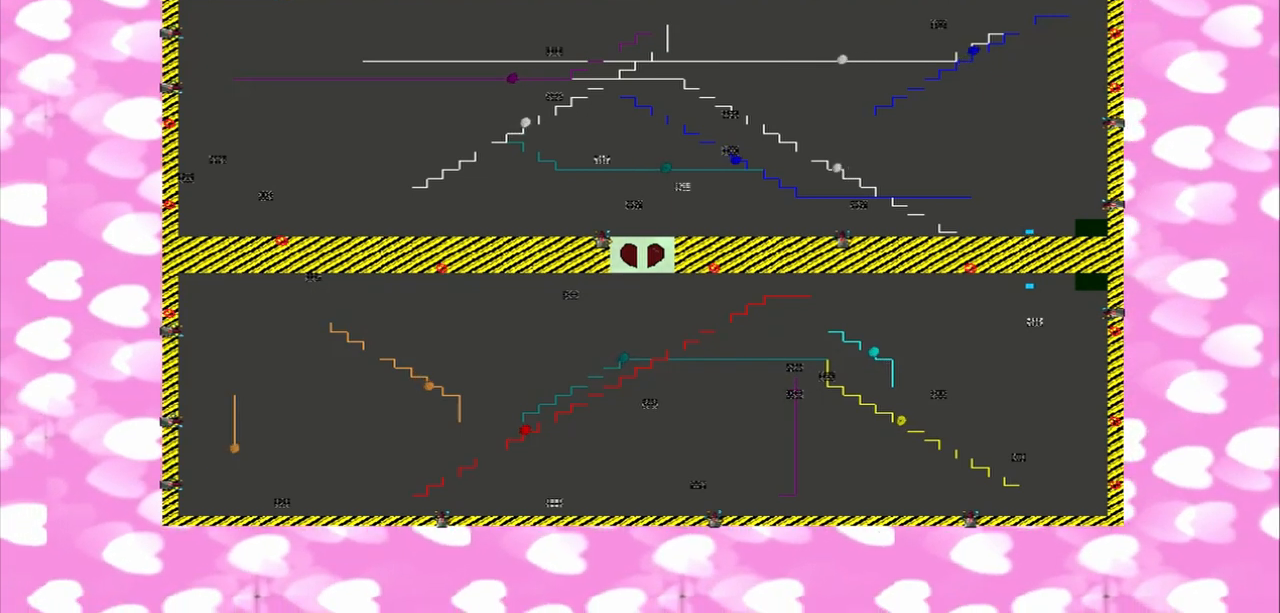
{"dt_ms": 500, "buttons": [], "left_stick": "center", "right_stick": "center", "events": []}
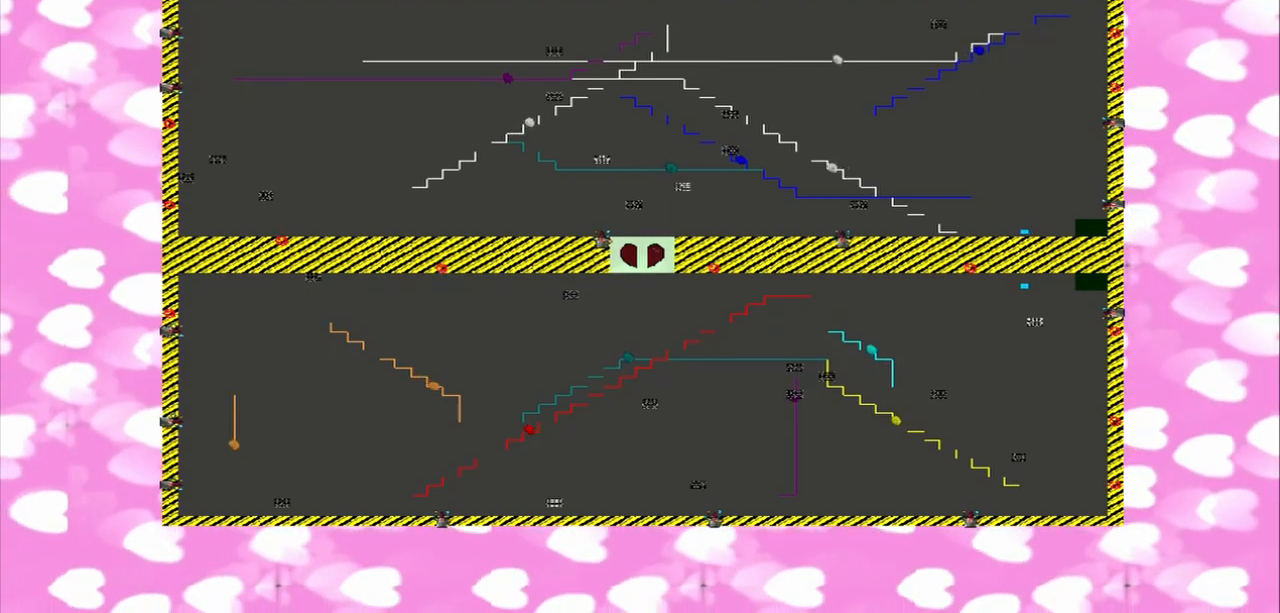
{"dt_ms": 500, "buttons": [], "left_stick": "right", "right_stick": "right", "events": [[333, "left_stick", "right"], [333, "right_stick", "right"]]}
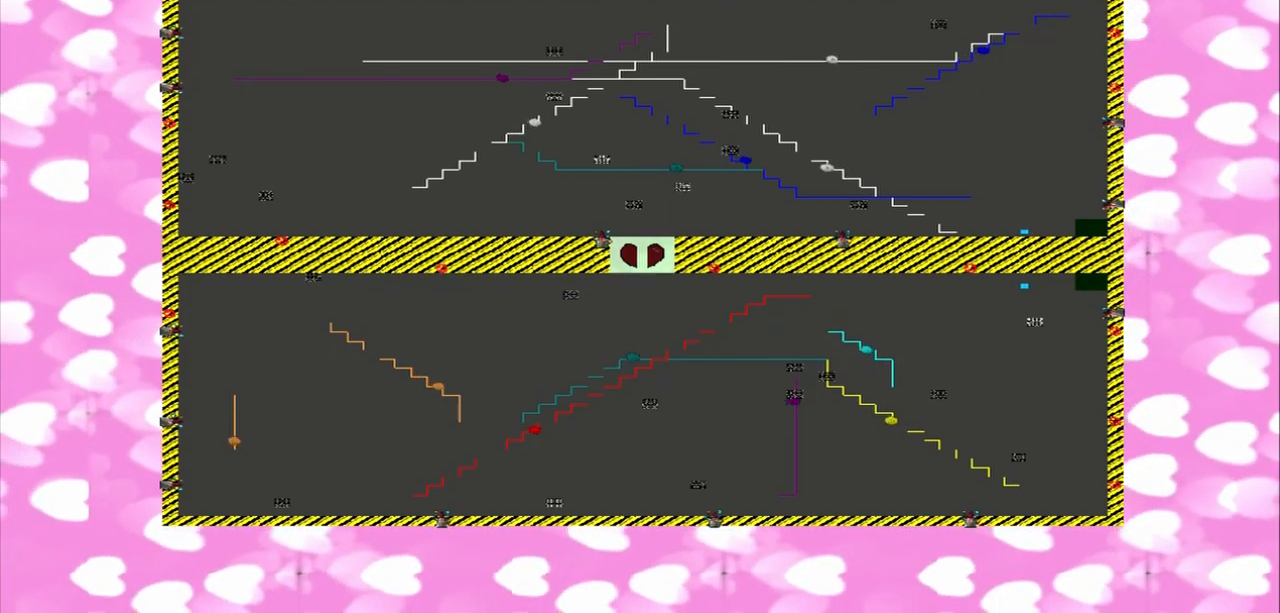
{"dt_ms": 500, "buttons": [], "left_stick": "right", "right_stick": "right", "events": []}
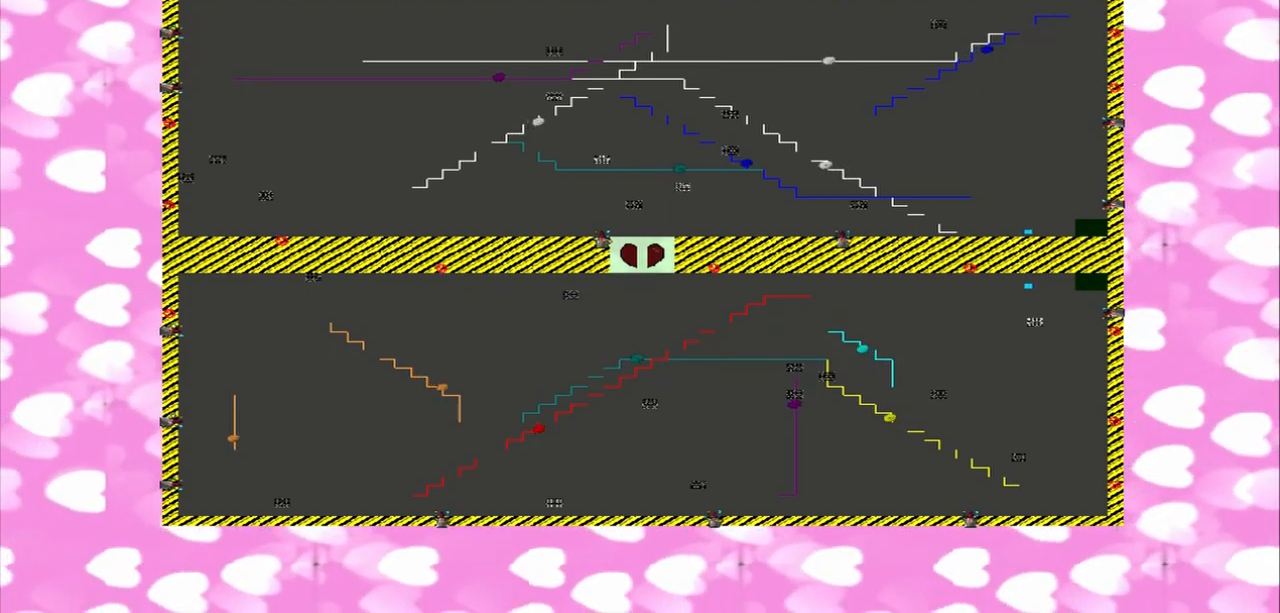
{"dt_ms": 500, "buttons": [], "left_stick": "center", "right_stick": "center", "events": [[417, "left_stick", "center"], [417, "right_stick", "center"]]}
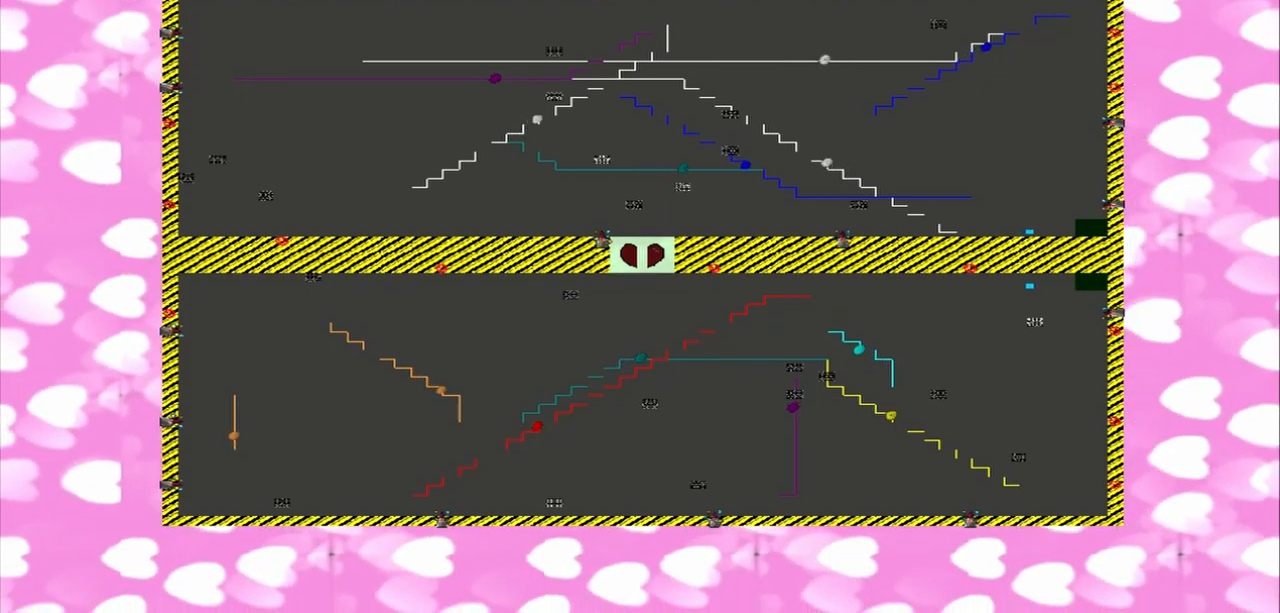
{"dt_ms": 500, "buttons": [], "left_stick": "center", "right_stick": "center", "events": []}
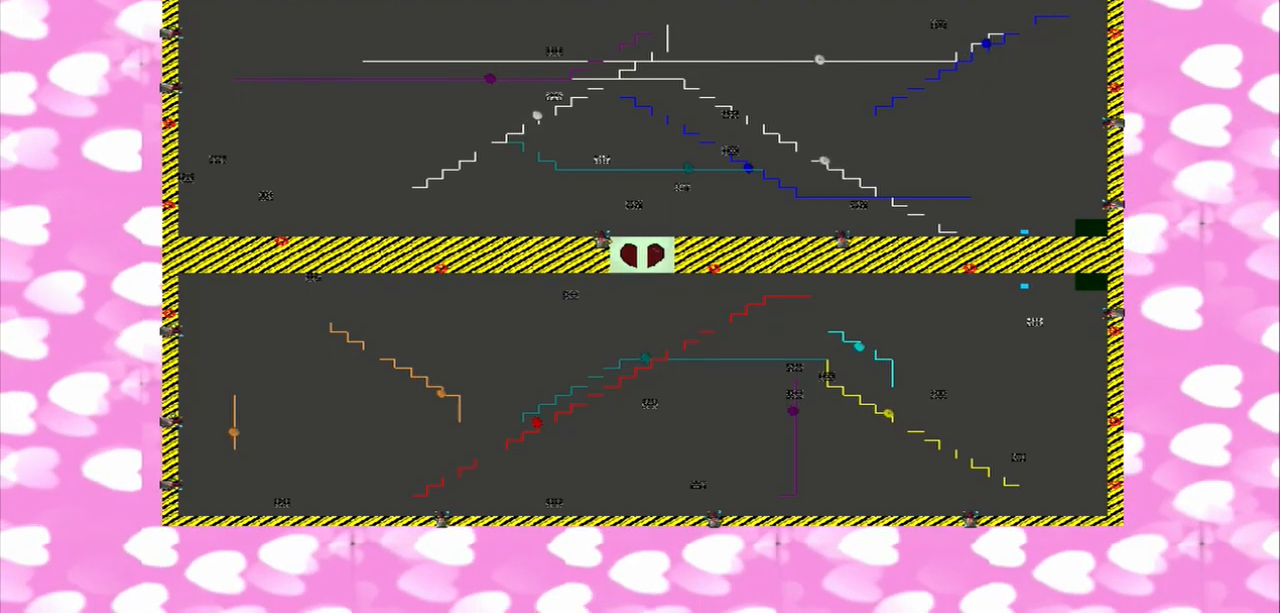
{"dt_ms": 500, "buttons": [], "left_stick": "right", "right_stick": "right", "events": [[292, "left_stick", "right"], [292, "right_stick", "right"]]}
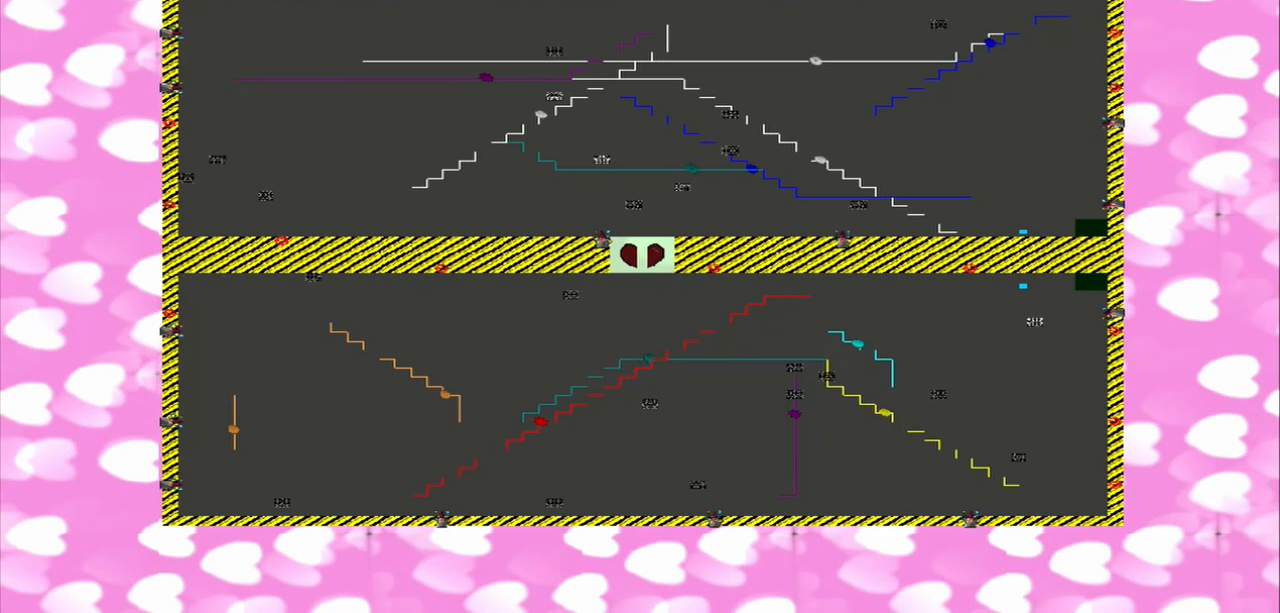
{"dt_ms": 500, "buttons": [], "left_stick": "right", "right_stick": "right", "events": []}
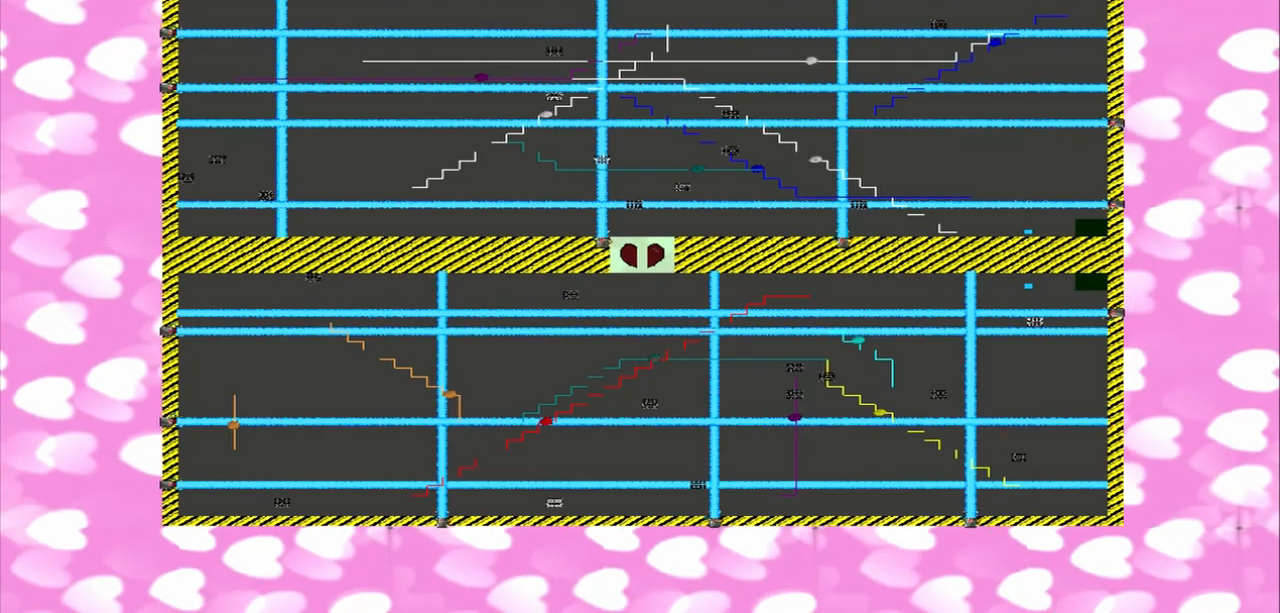
{"dt_ms": 500, "buttons": [], "left_stick": "right", "right_stick": "right", "events": []}
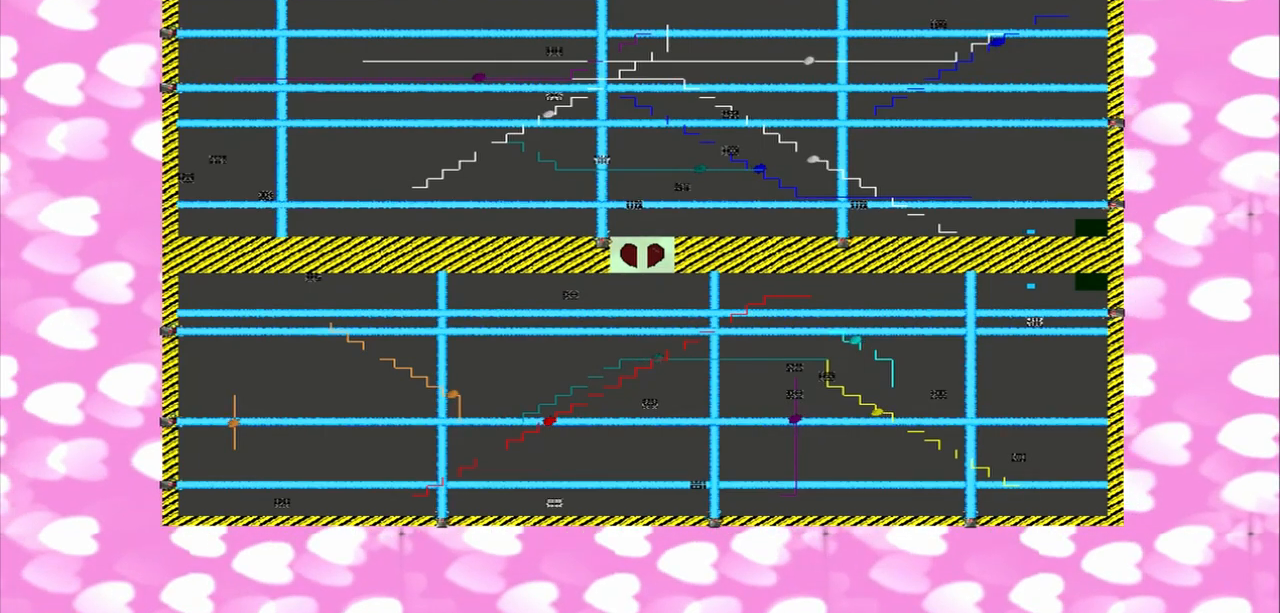
{"dt_ms": 500, "buttons": [], "left_stick": "center", "right_stick": "center", "events": [[83, "left_stick", "center"], [83, "right_stick", "center"]]}
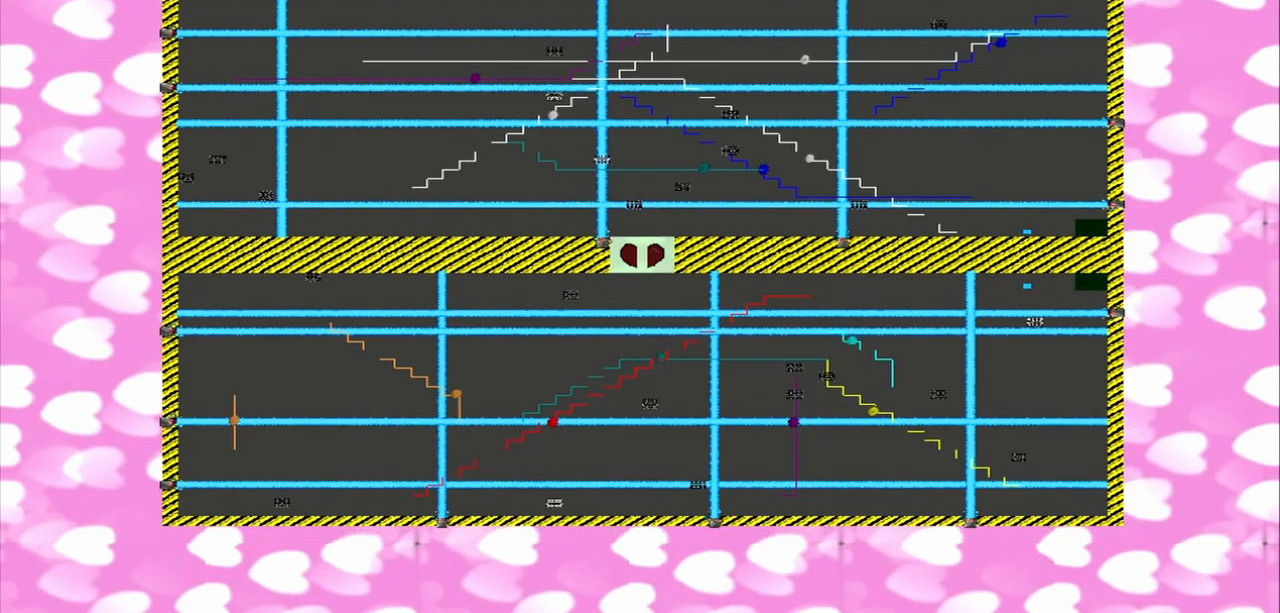
{"dt_ms": 500, "buttons": [], "left_stick": "center", "right_stick": "center", "events": []}
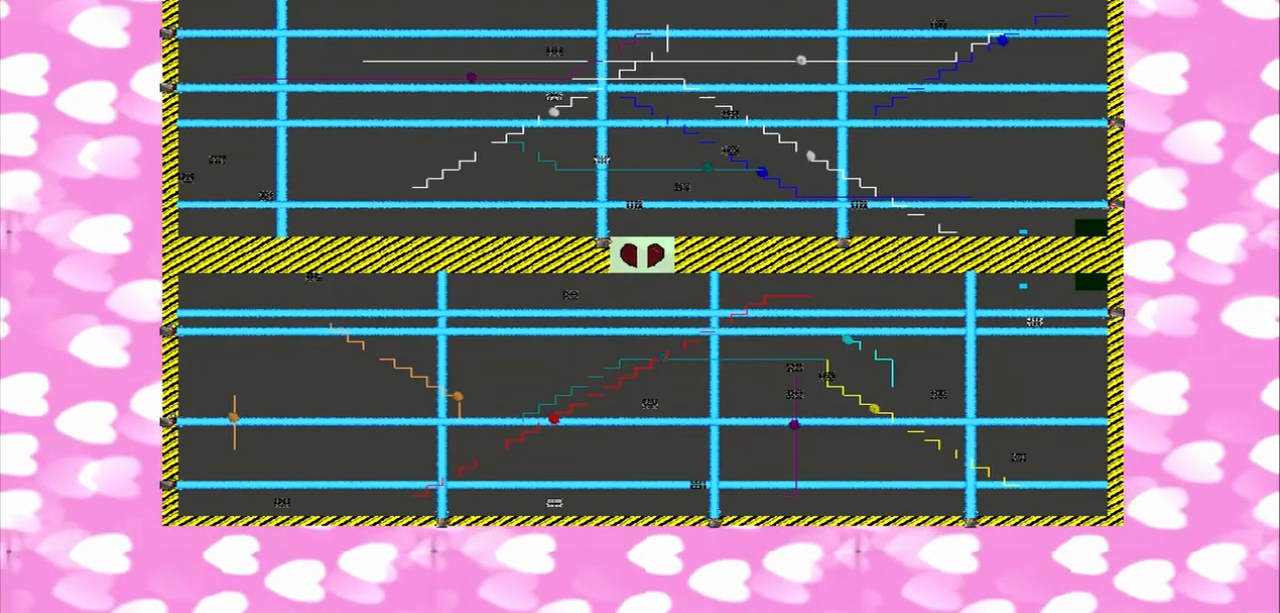
{"dt_ms": 500, "buttons": [], "left_stick": "right", "right_stick": "right", "events": [[83, "left_stick", "right"], [83, "right_stick", "right"]]}
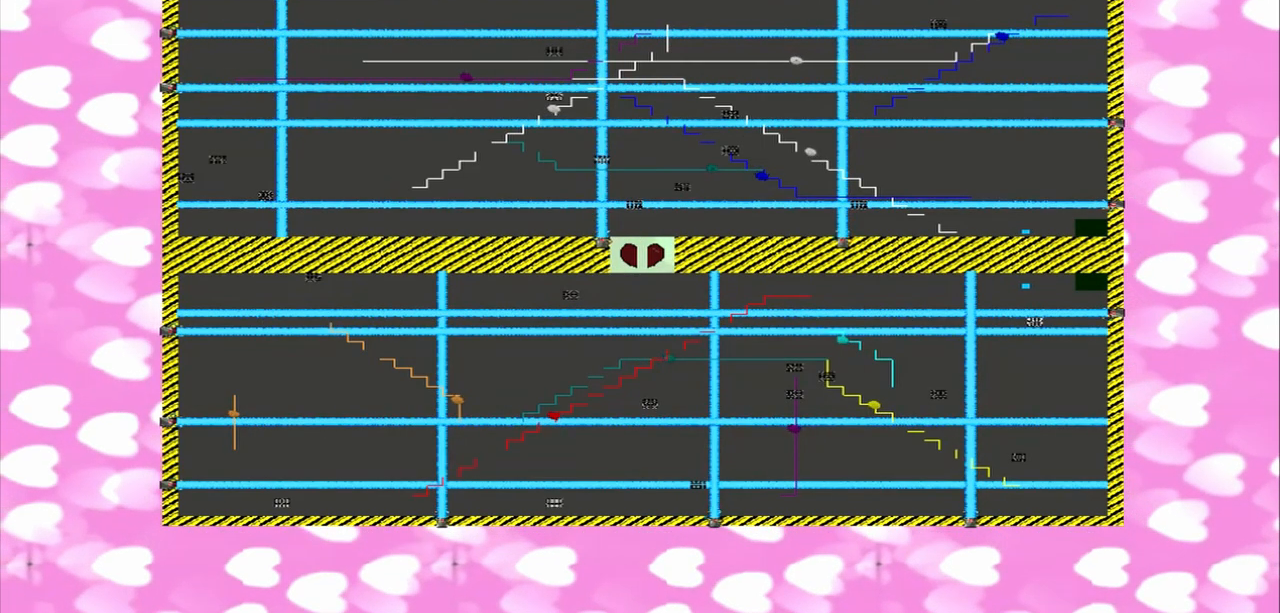
{"dt_ms": 500, "buttons": [], "left_stick": "right", "right_stick": "right", "events": []}
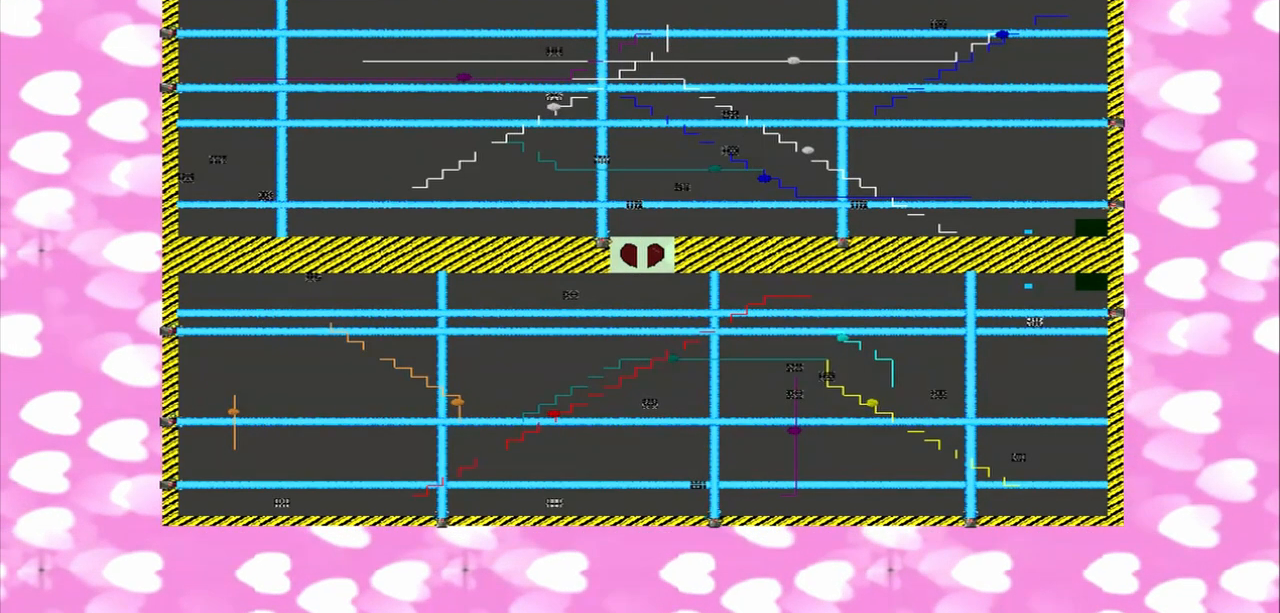
{"dt_ms": 1000, "buttons": [], "left_stick": "center", "right_stick": "center"}
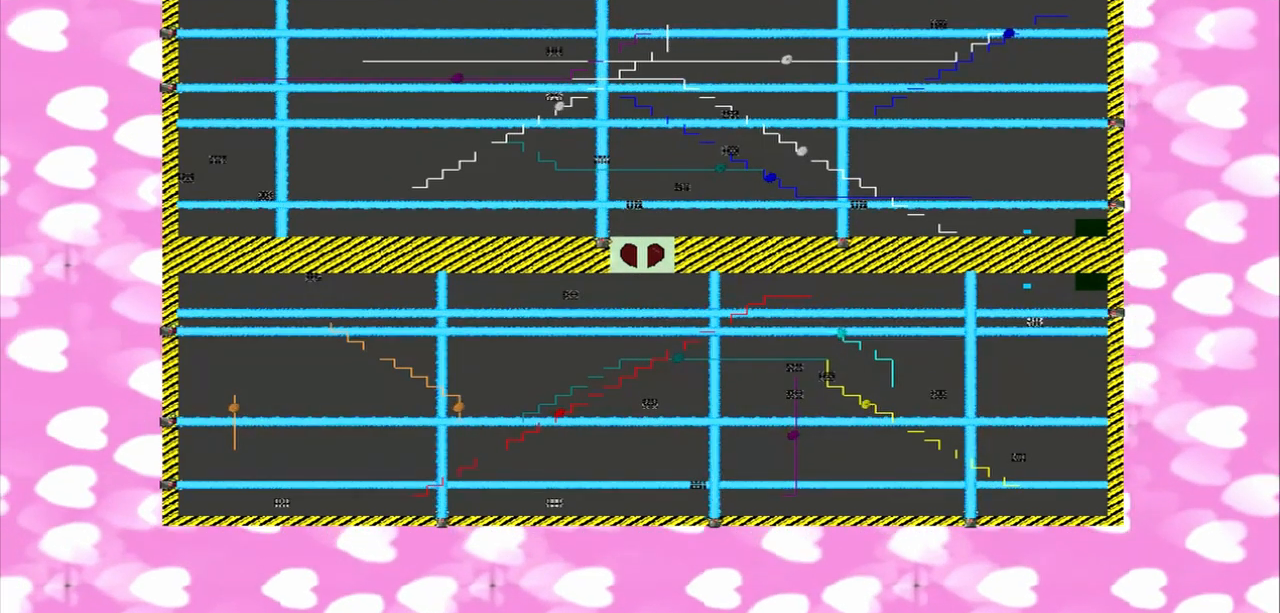
{"dt_ms": 500, "buttons": [], "left_stick": "center", "right_stick": "center", "events": []}
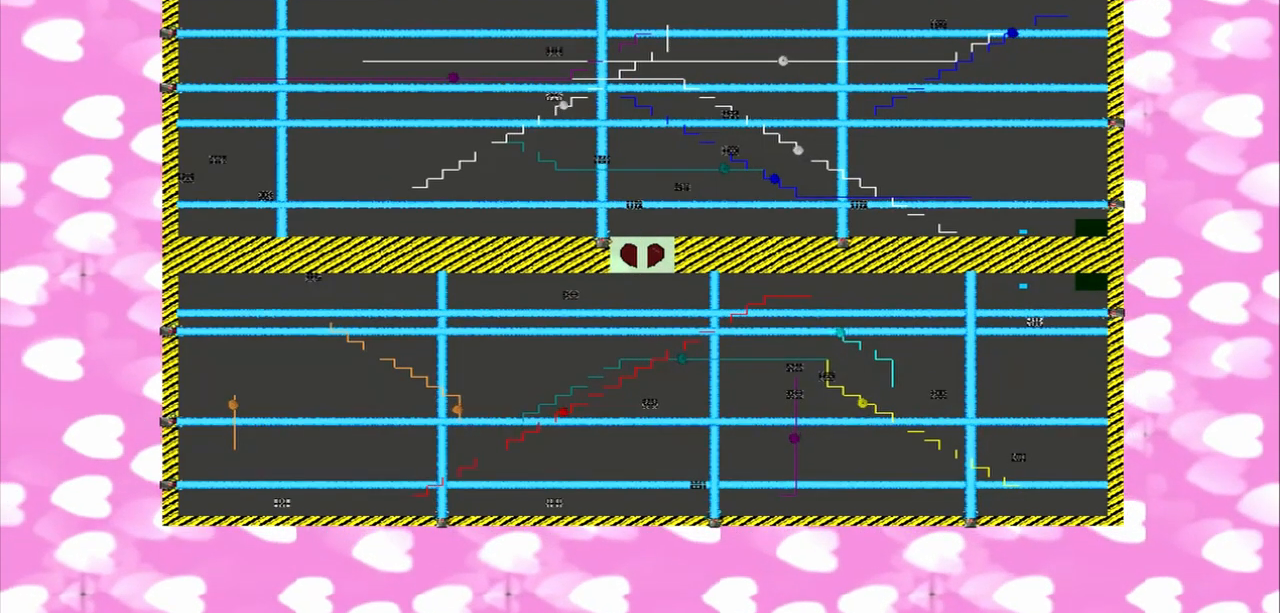
{"dt_ms": 500, "buttons": [], "left_stick": "right", "right_stick": "right", "events": [[167, "left_stick", "right"], [167, "right_stick", "right"]]}
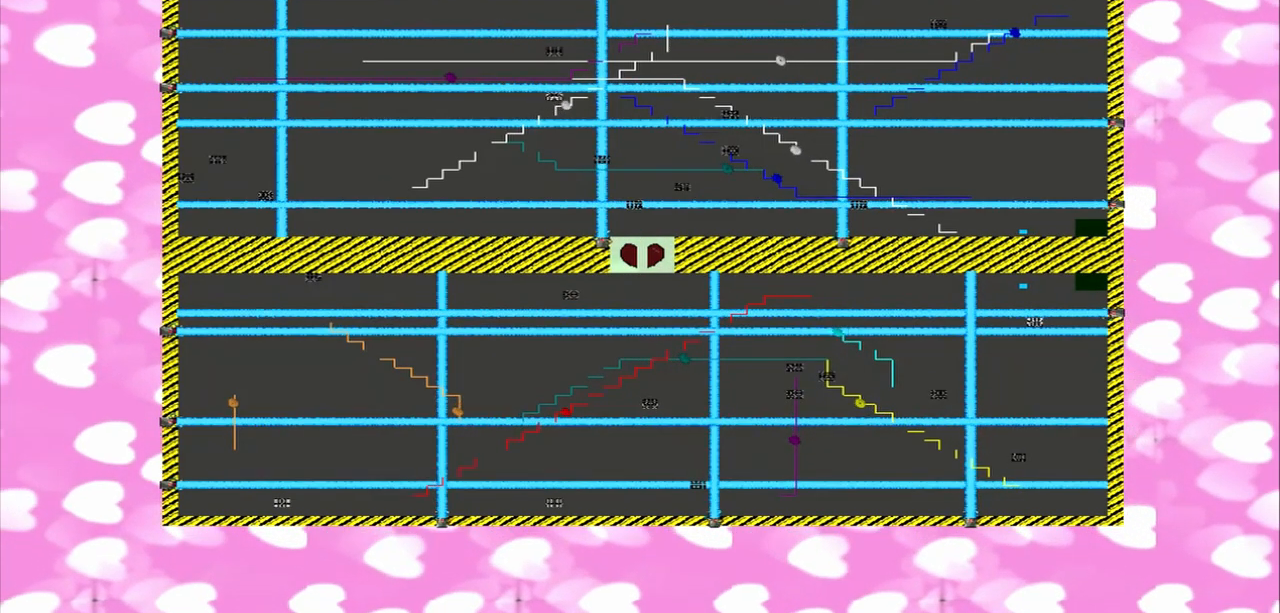
{"dt_ms": 500, "buttons": [], "left_stick": "right", "right_stick": "right", "events": []}
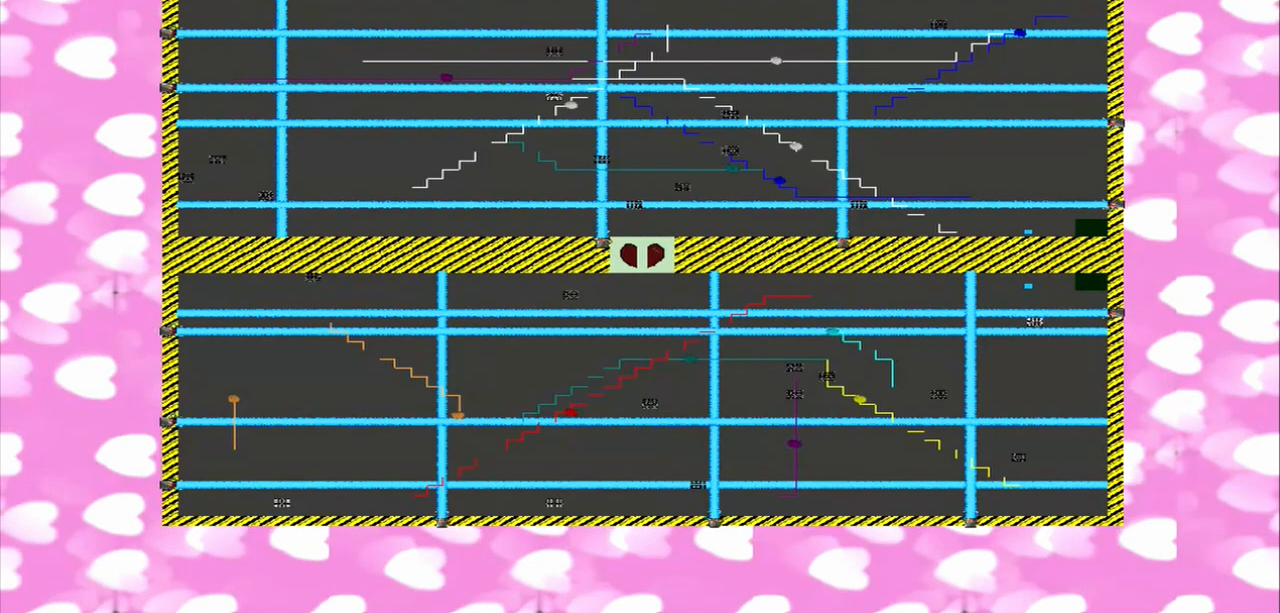
{"dt_ms": 500, "buttons": [], "left_stick": "right", "right_stick": "right", "events": []}
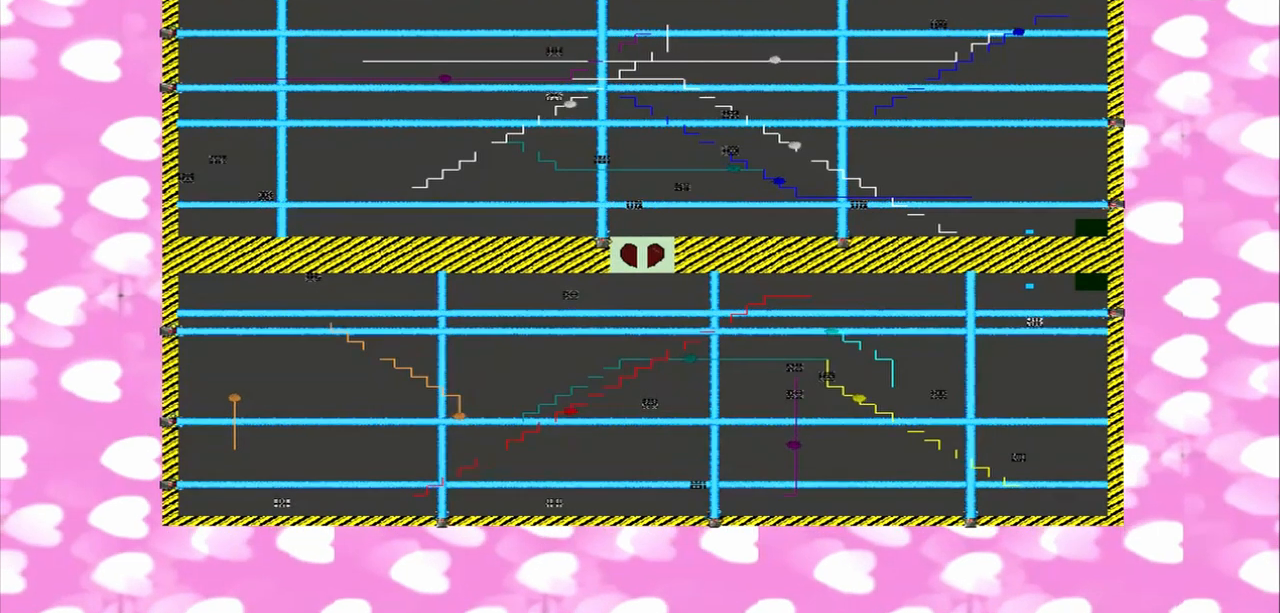
{"dt_ms": 500, "buttons": [], "left_stick": "center", "right_stick": "center", "events": [[250, "left_stick", "center"], [250, "right_stick", "center"]]}
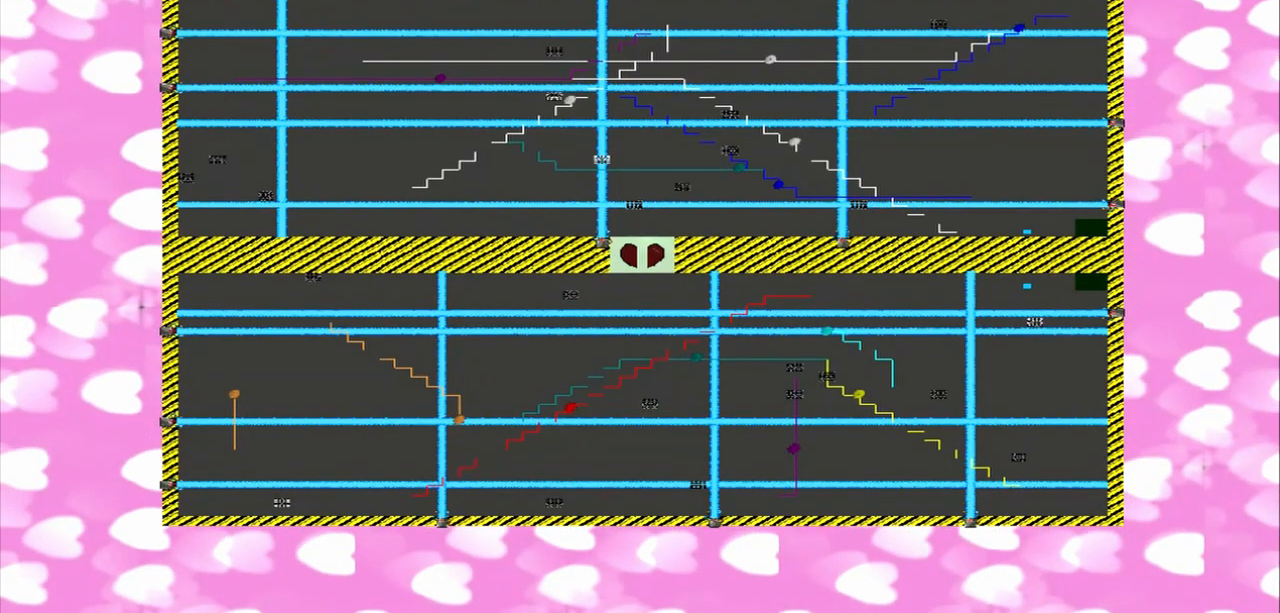
{"dt_ms": 500, "buttons": [], "left_stick": "center", "right_stick": "center", "events": []}
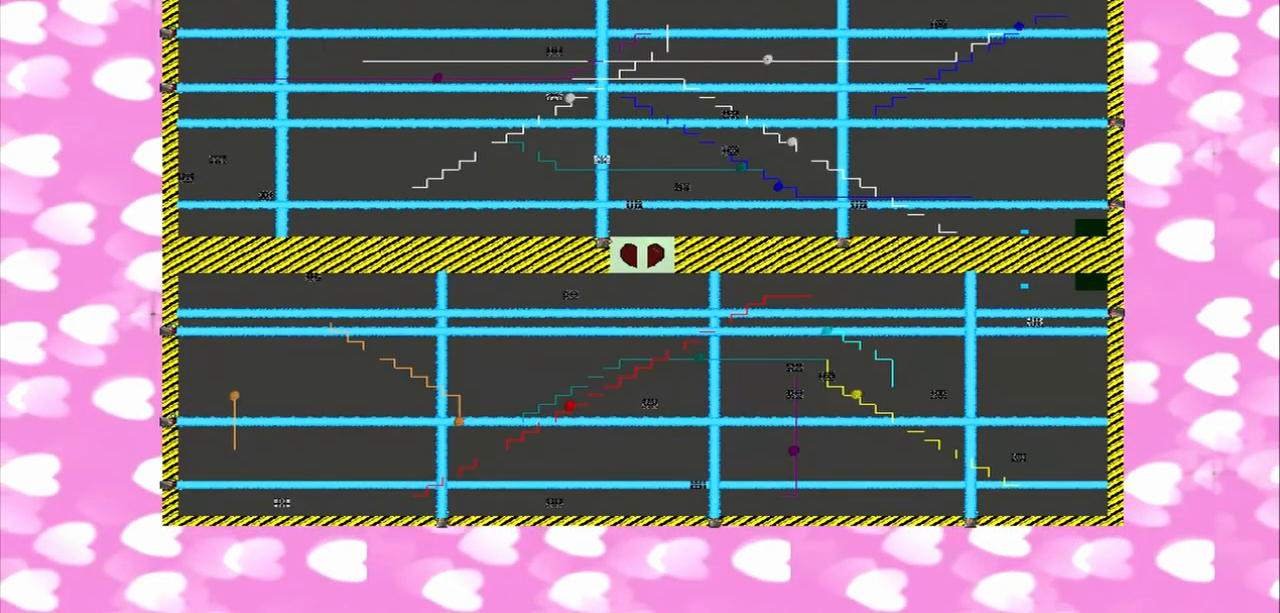
{"dt_ms": 500, "buttons": [], "left_stick": "center", "right_stick": "center", "events": []}
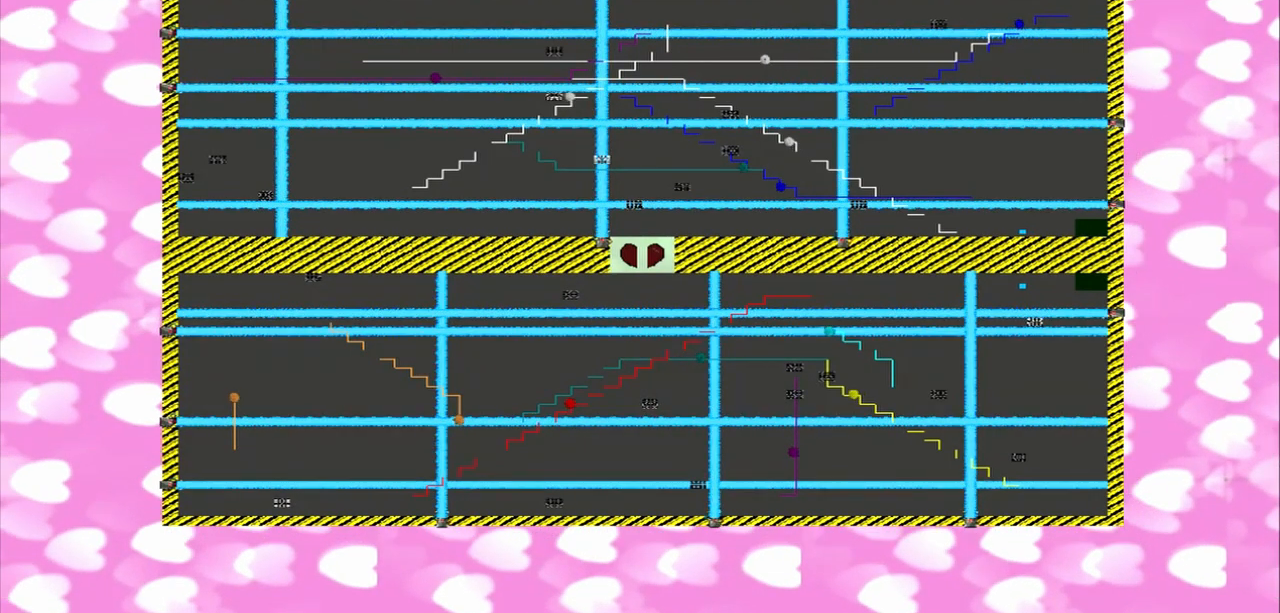
{"dt_ms": 500, "buttons": [], "left_stick": "right", "right_stick": "right", "events": [[167, "left_stick", "right"], [167, "right_stick", "right"]]}
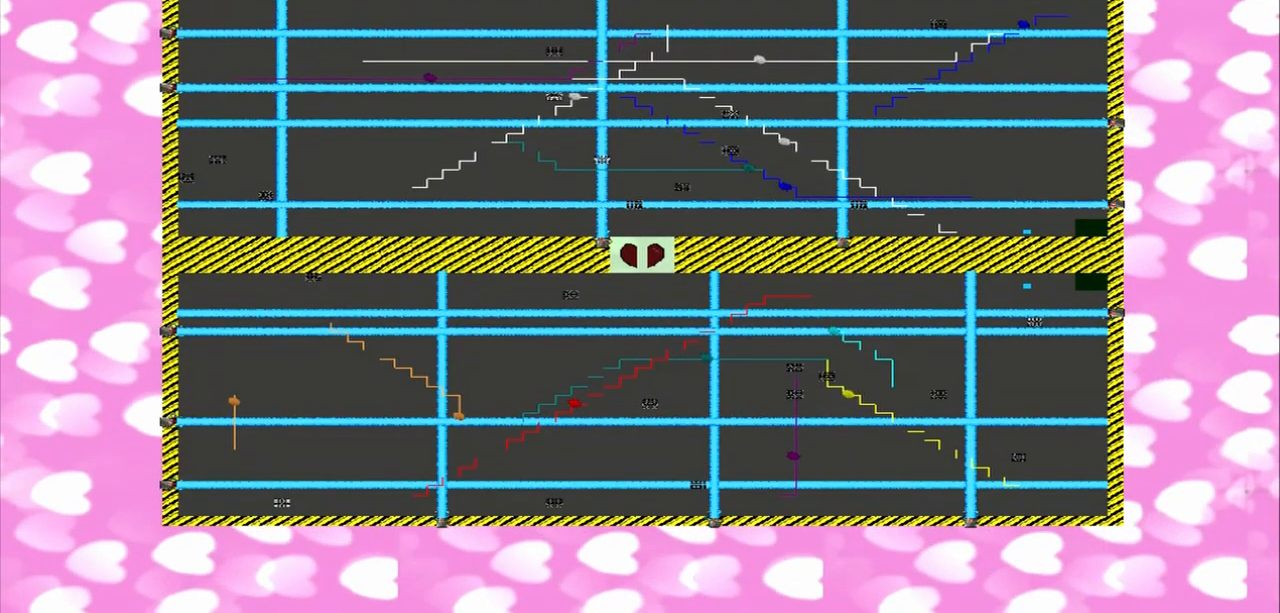
{"dt_ms": 500, "buttons": [], "left_stick": "right", "right_stick": "right", "events": []}
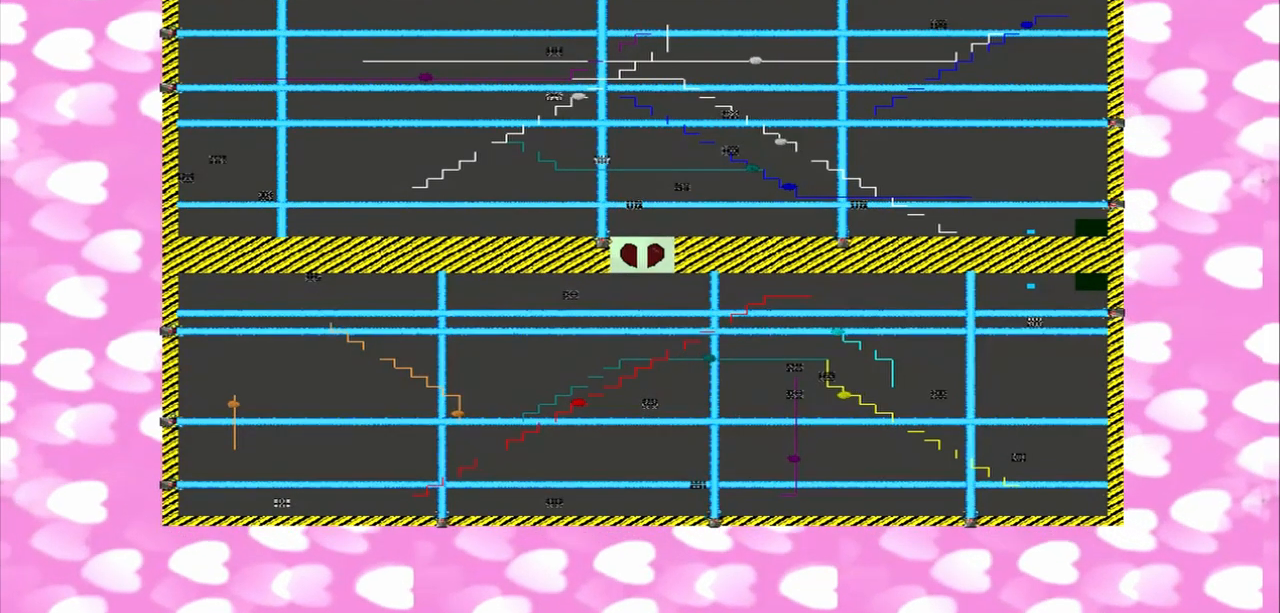
{"dt_ms": 500, "buttons": [], "left_stick": "center", "right_stick": "center", "events": [[167, "left_stick", "center"], [167, "right_stick", "center"]]}